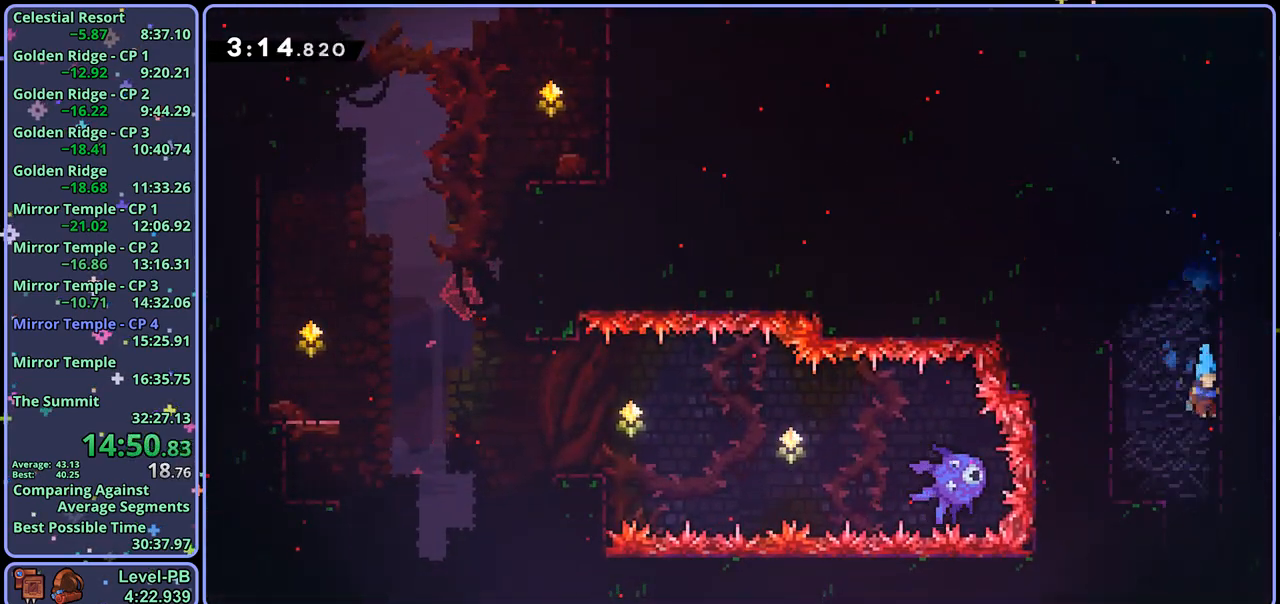
Gameplay with a controller (PlayStation layout); each line is a JSON object with the inputs held at the frame after it. "events" lists button and stick changes between this image and that frame as [ms after this image, input, new state], when the widget could be followed in between.
{"buttons": [], "left_stick": "down", "right_stick": "center", "events": []}
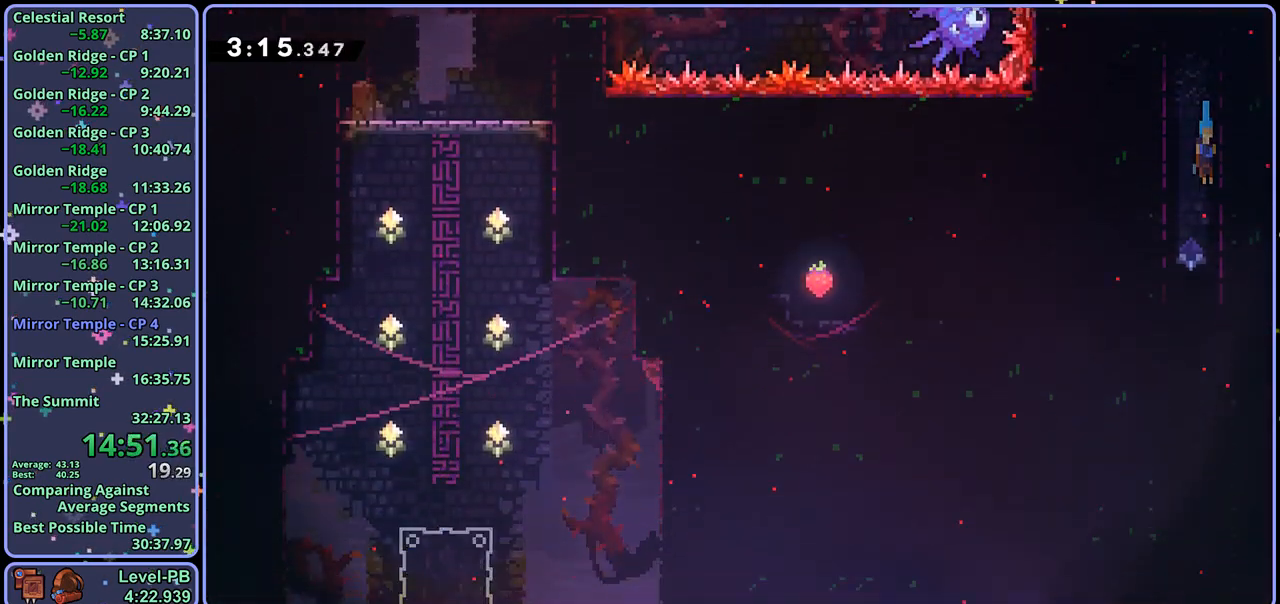
{"buttons": [], "left_stick": "down", "right_stick": "center", "events": []}
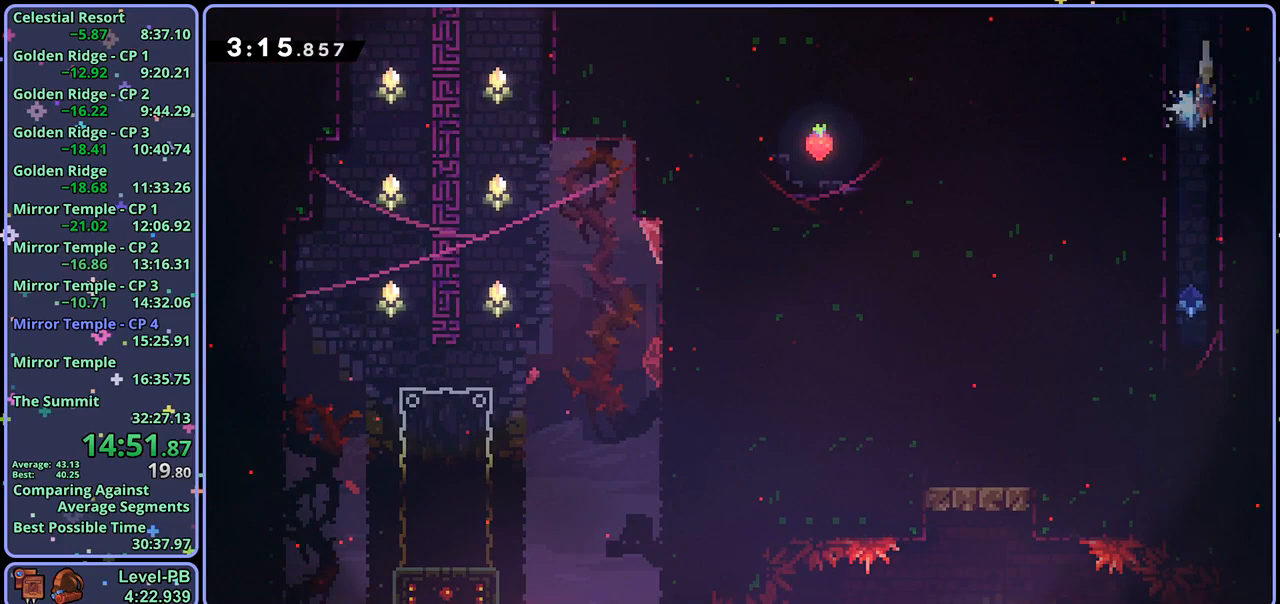
{"buttons": ["R1"], "left_stick": "down-left", "right_stick": "center", "events": [[317, "left_stick", "down-left"], [450, "R1", "down"]]}
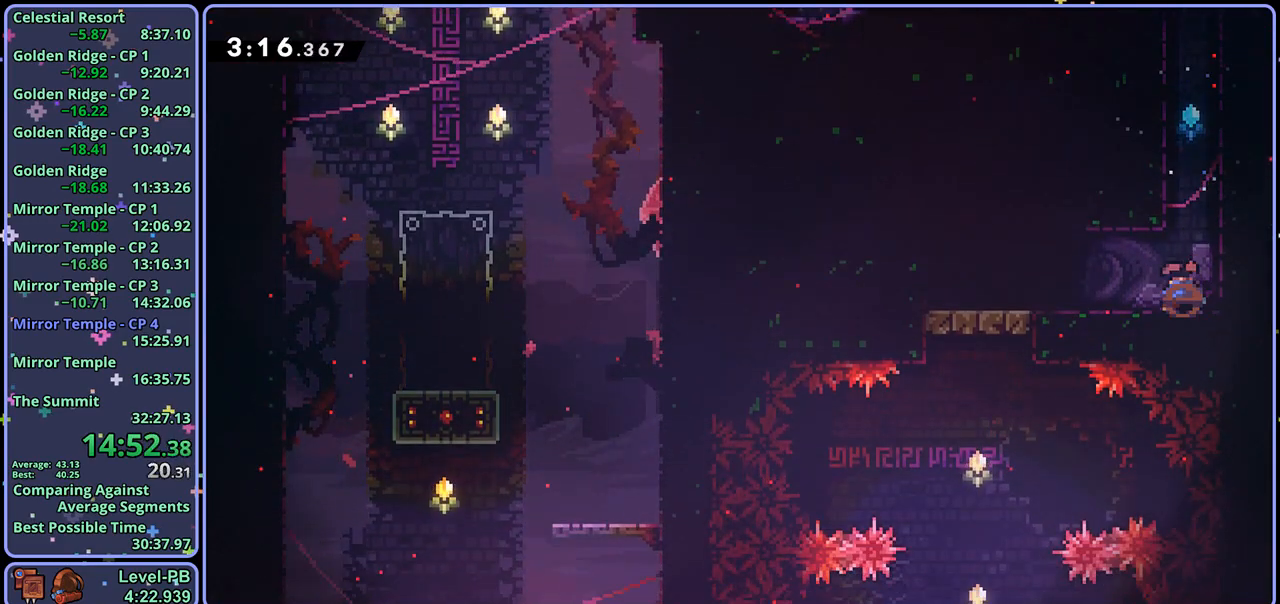
{"buttons": [], "left_stick": "down", "right_stick": "center", "events": [[33, "CROSS", "down"], [100, "CROSS", "up"], [117, "R1", "up"], [233, "left_stick", "down"], [267, "CROSS", "down"], [333, "CROSS", "up"]]}
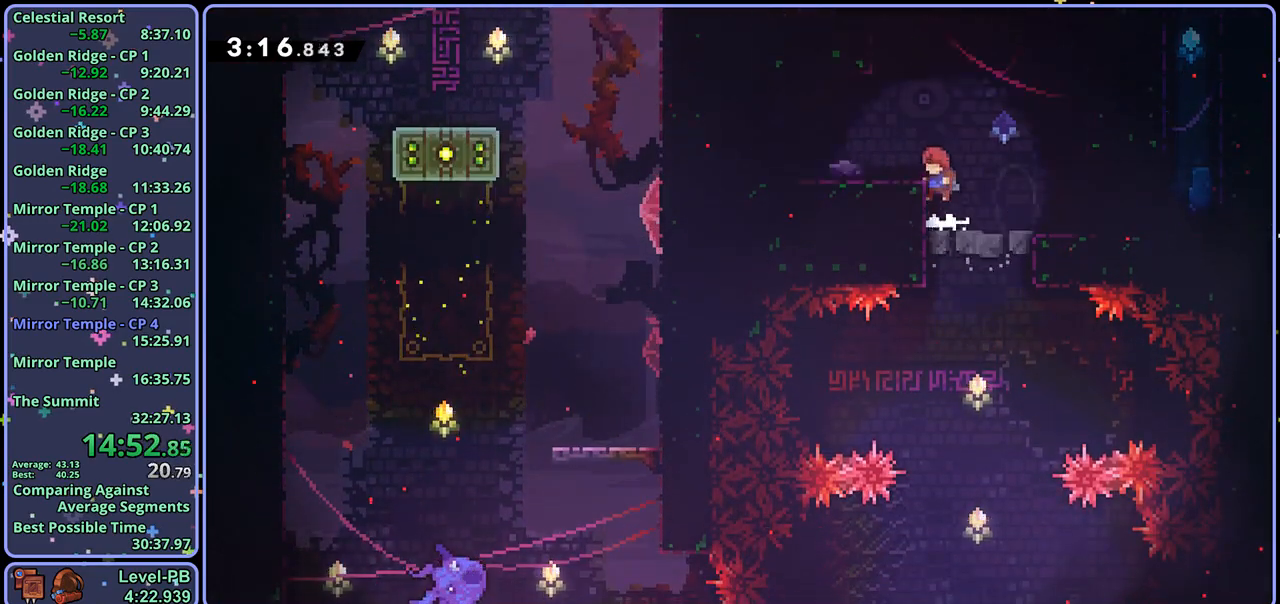
{"buttons": [], "left_stick": "down", "right_stick": "center", "events": []}
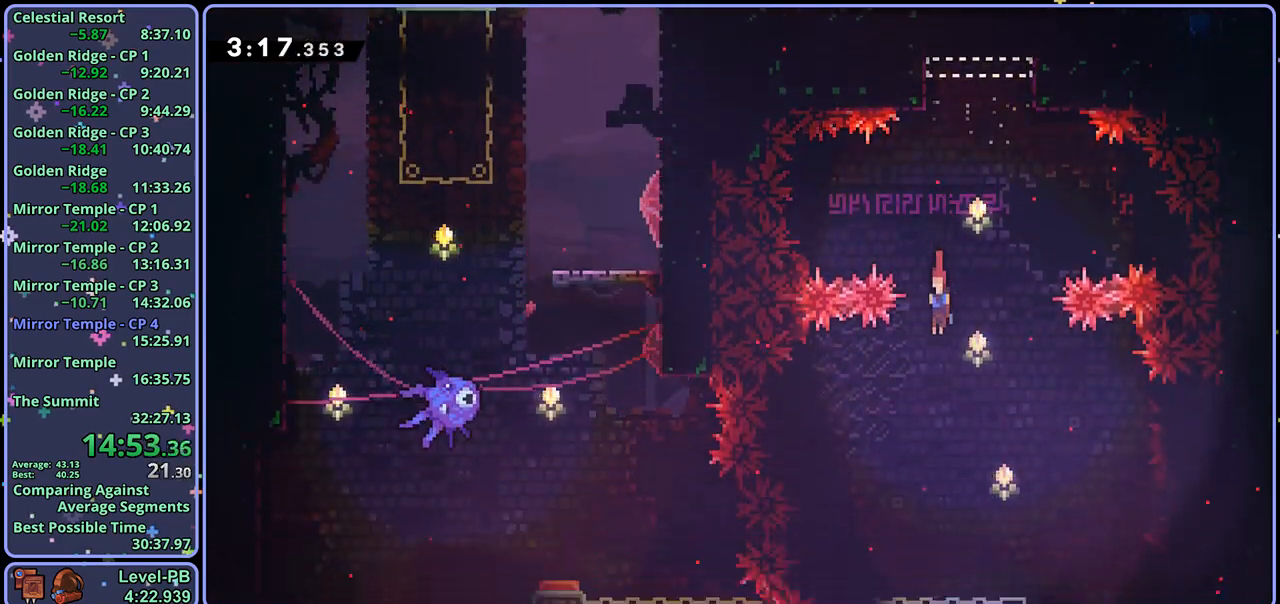
{"buttons": [], "left_stick": "down", "right_stick": "center", "events": [[67, "left_stick", "center"], [433, "left_stick", "down"]]}
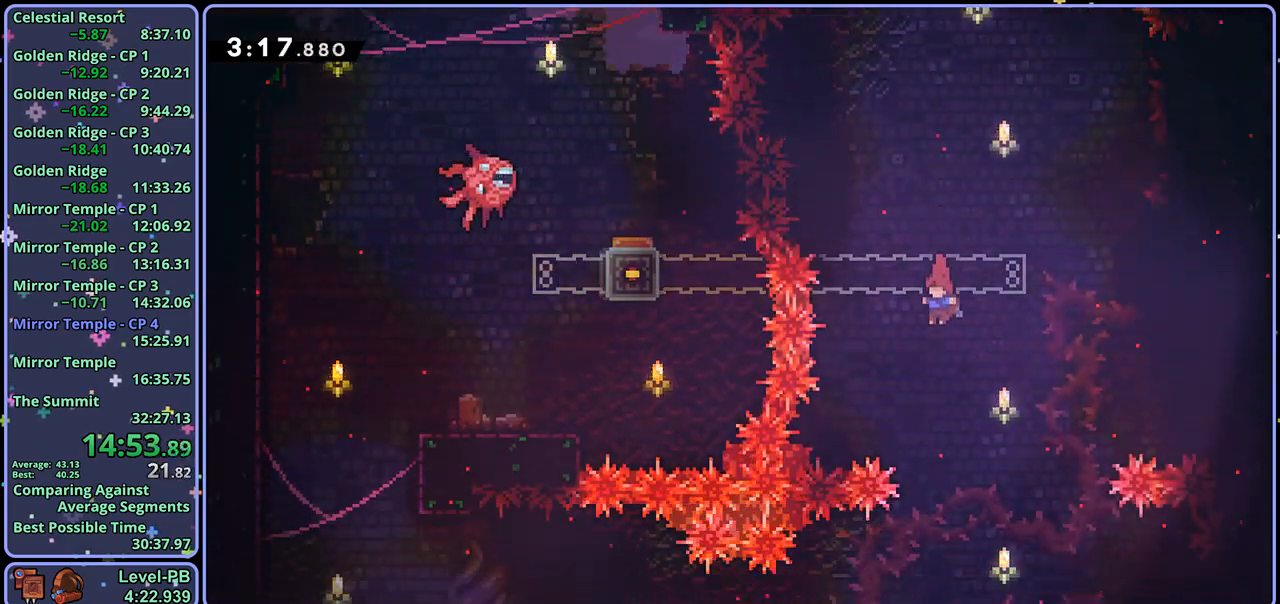
{"buttons": ["R1"], "left_stick": "down-left", "right_stick": "center", "events": [[233, "left_stick", "down-left"], [467, "R1", "down"]]}
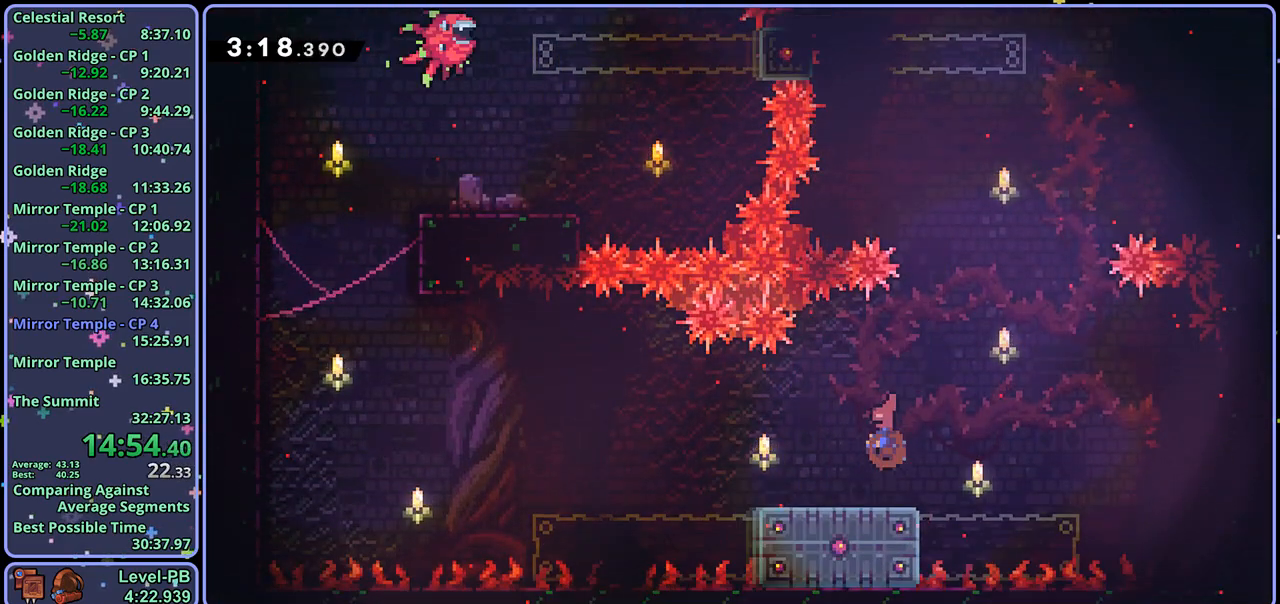
{"buttons": ["R1"], "left_stick": "up", "right_stick": "center", "events": [[133, "left_stick", "left"], [167, "CROSS", "down"], [233, "R1", "up"], [267, "left_stick", "up-left"], [433, "CROSS", "up"], [450, "R1", "down"], [450, "left_stick", "up"]]}
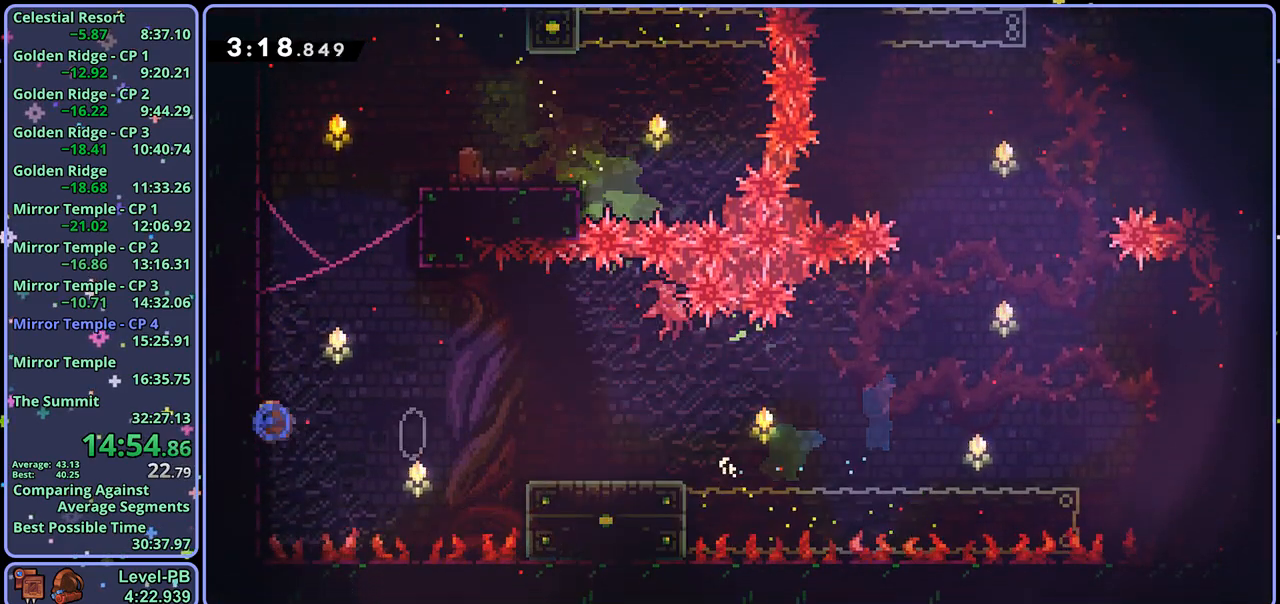
{"buttons": [], "left_stick": "up-right", "right_stick": "center", "events": [[117, "left_stick", "up-right"], [167, "CROSS", "down"], [350, "R1", "up"], [383, "CROSS", "up"]]}
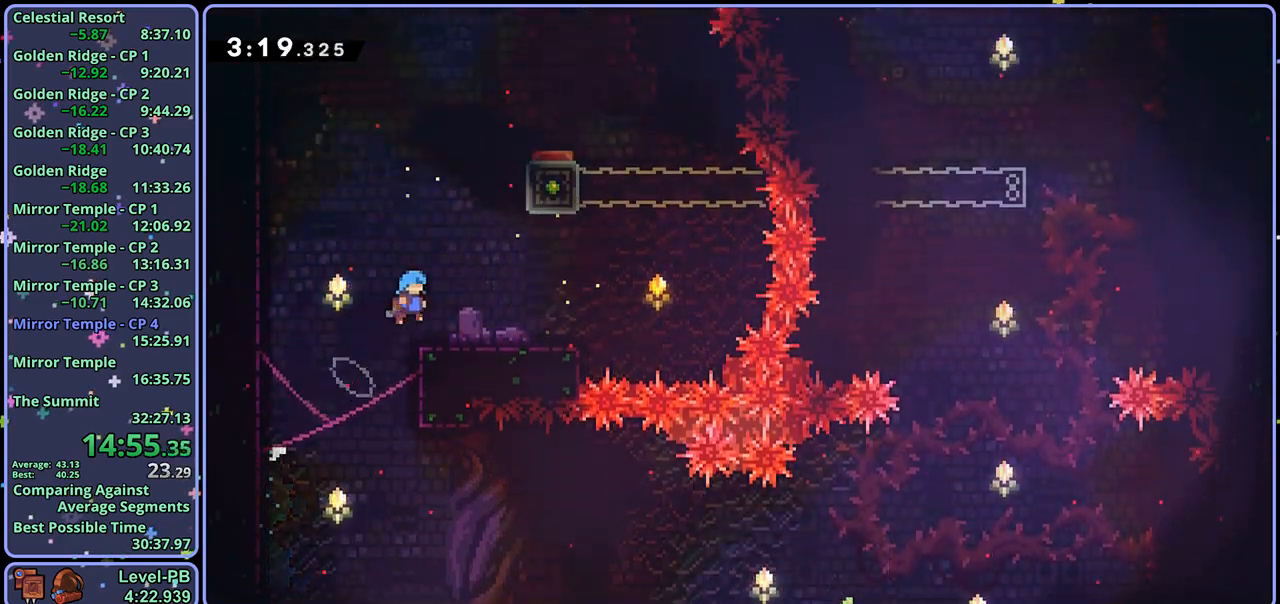
{"buttons": [], "left_stick": "up-right", "right_stick": "center", "events": [[133, "left_stick", "up"], [167, "CROSS", "down"], [317, "CROSS", "up"], [317, "R1", "down"], [417, "R1", "up"], [483, "left_stick", "up-right"]]}
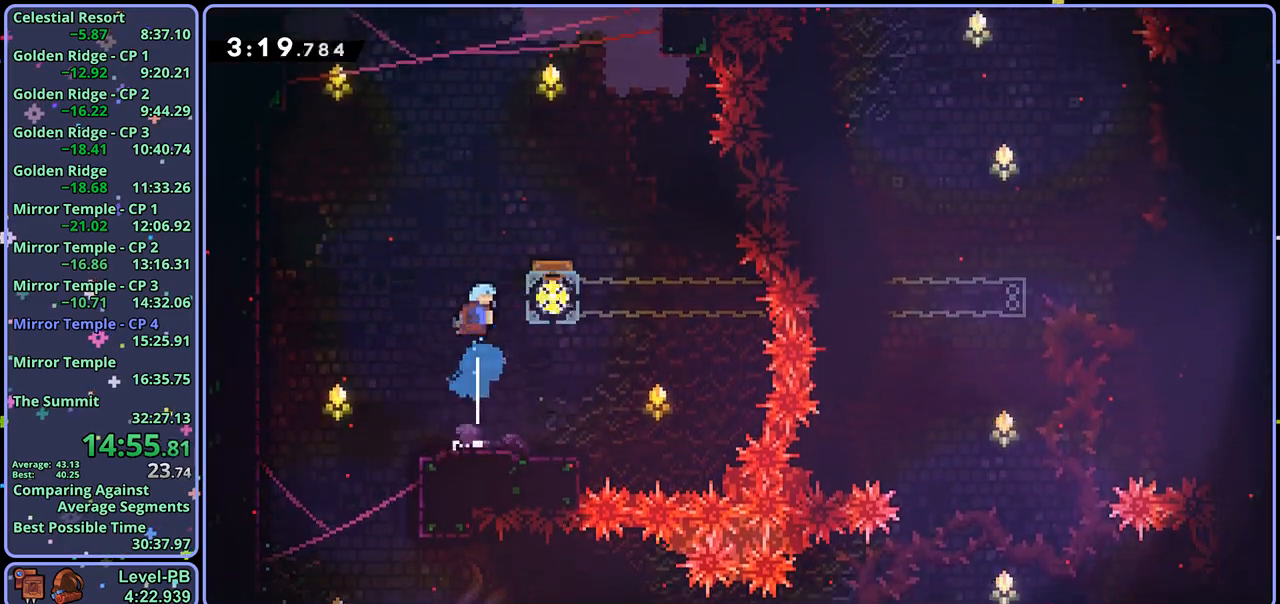
{"buttons": [], "left_stick": "up-right", "right_stick": "center", "events": []}
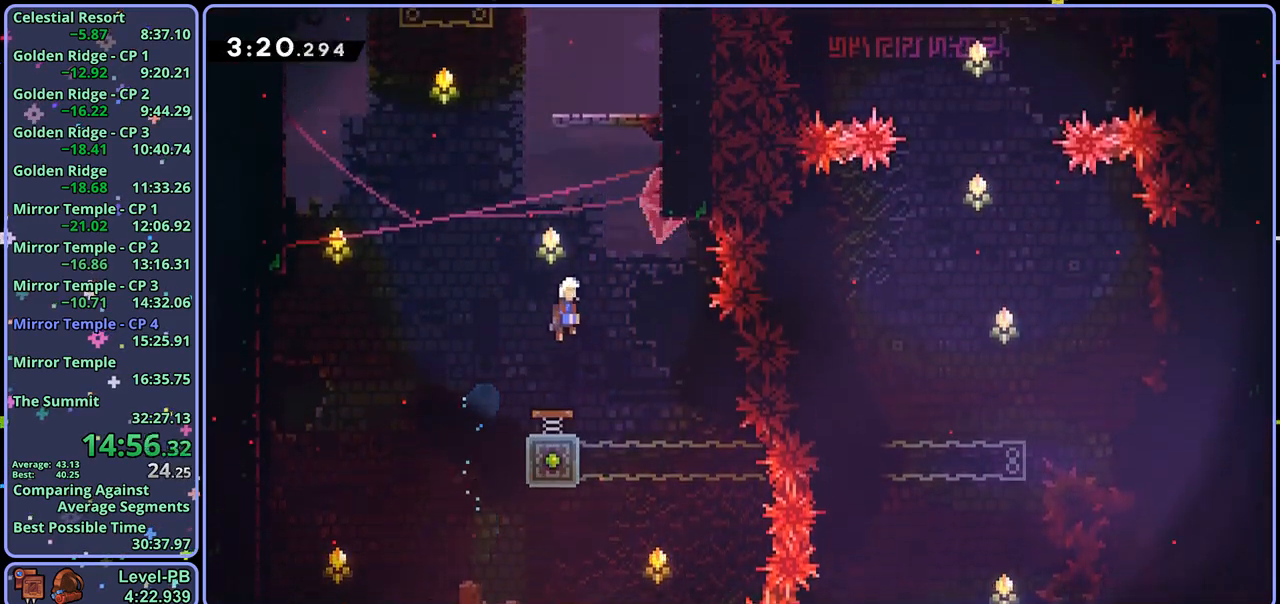
{"buttons": ["CROSS", "L1"], "left_stick": "up", "right_stick": "center", "events": [[133, "L1", "down"], [233, "CROSS", "down"], [283, "left_stick", "up"], [367, "CROSS", "up"], [417, "CROSS", "down"]]}
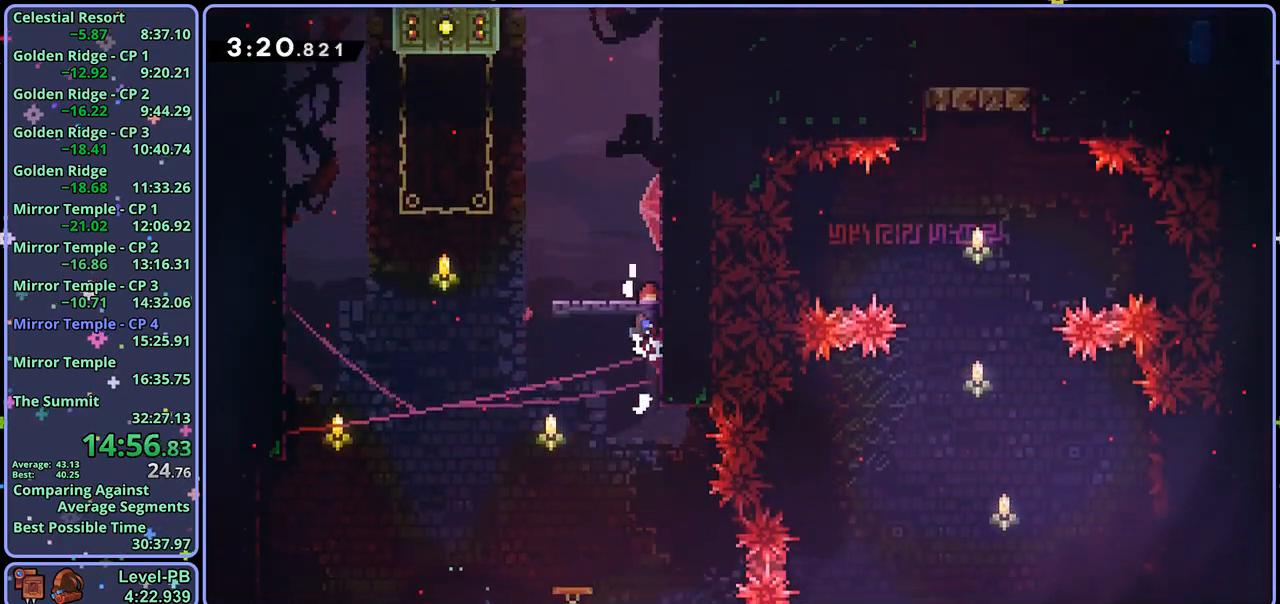
{"buttons": ["CROSS", "L1", "R1"], "left_stick": "up-left", "right_stick": "center", "events": [[150, "CROSS", "up"], [167, "R1", "down"], [383, "CROSS", "down"], [433, "left_stick", "up-left"]]}
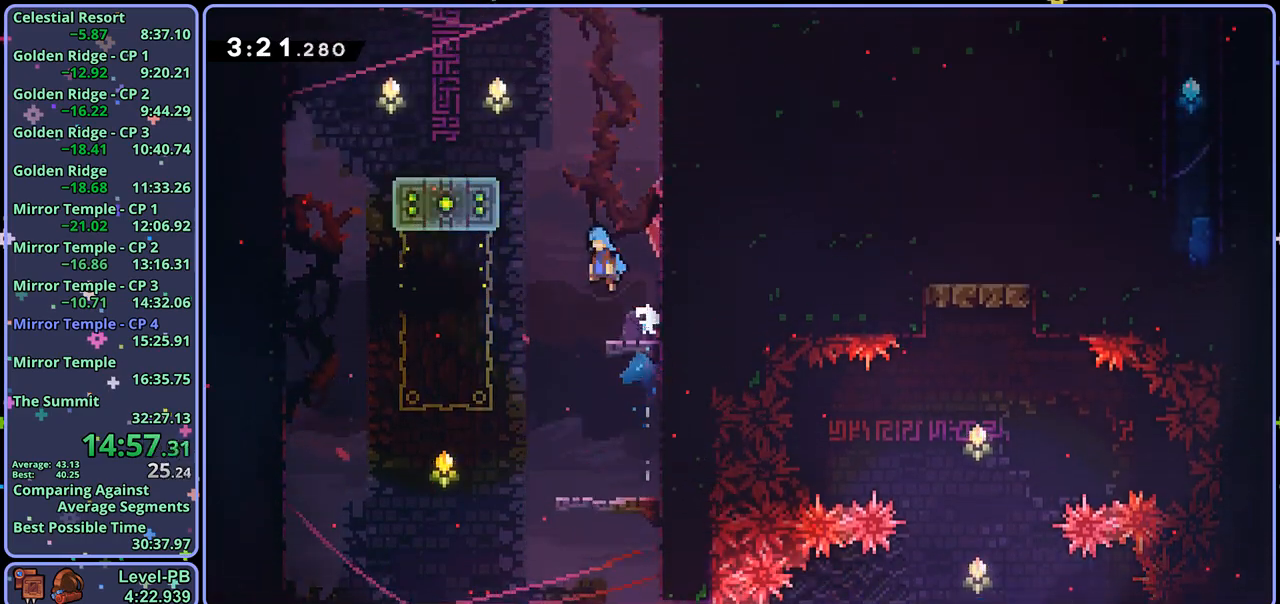
{"buttons": ["CROSS"], "left_stick": "up-right", "right_stick": "center", "events": [[17, "R1", "up"], [233, "CROSS", "up"], [300, "L1", "up"], [333, "left_stick", "center"], [483, "left_stick", "up-right"], [500, "CROSS", "down"]]}
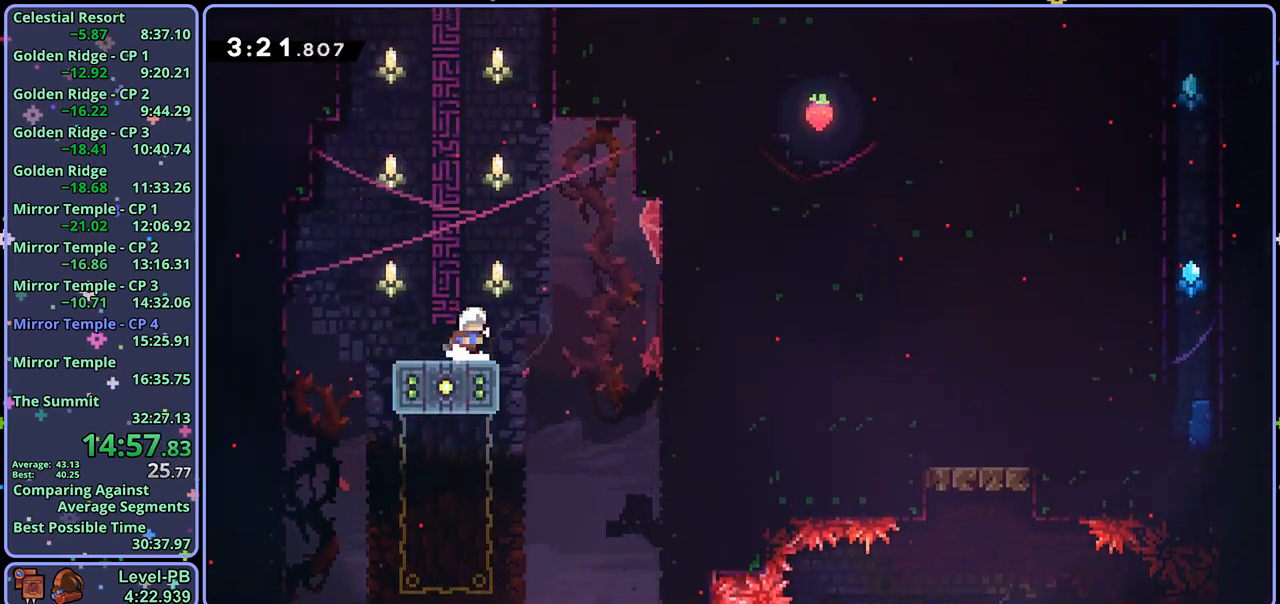
{"buttons": ["CROSS", "R1"], "left_stick": "up", "right_stick": "center", "events": [[167, "left_stick", "up"], [233, "CROSS", "up"], [233, "R1", "down"], [483, "CROSS", "down"]]}
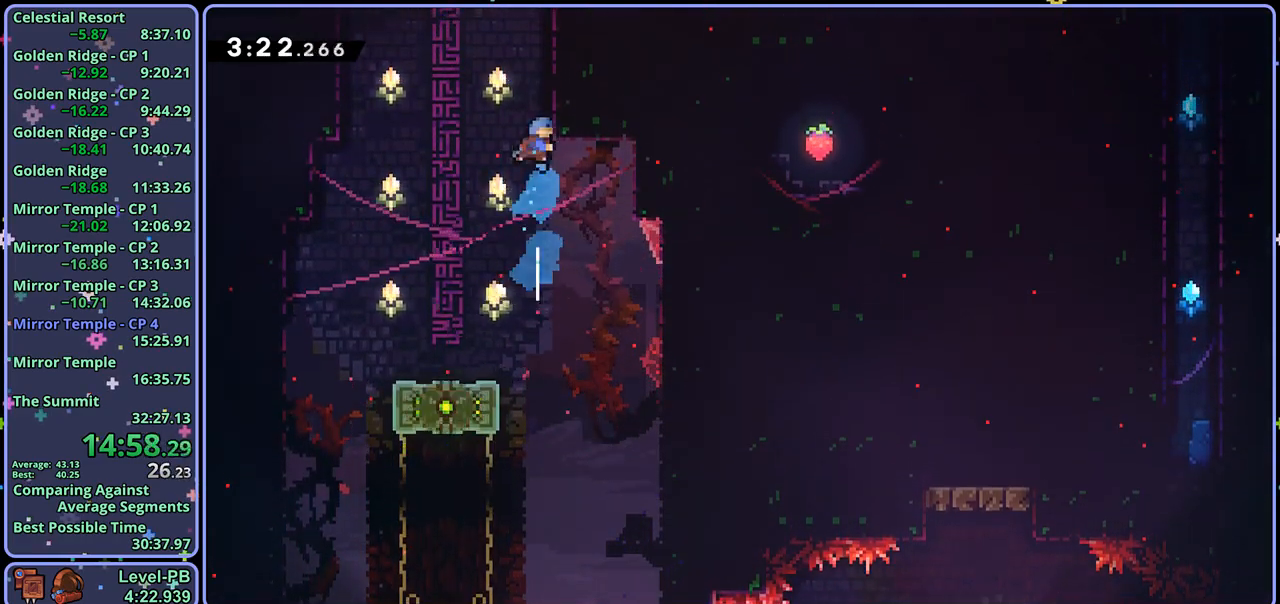
{"buttons": ["CROSS"], "left_stick": "center", "right_stick": "center", "events": [[100, "left_stick", "up-right"], [117, "R1", "up"], [400, "left_stick", "center"]]}
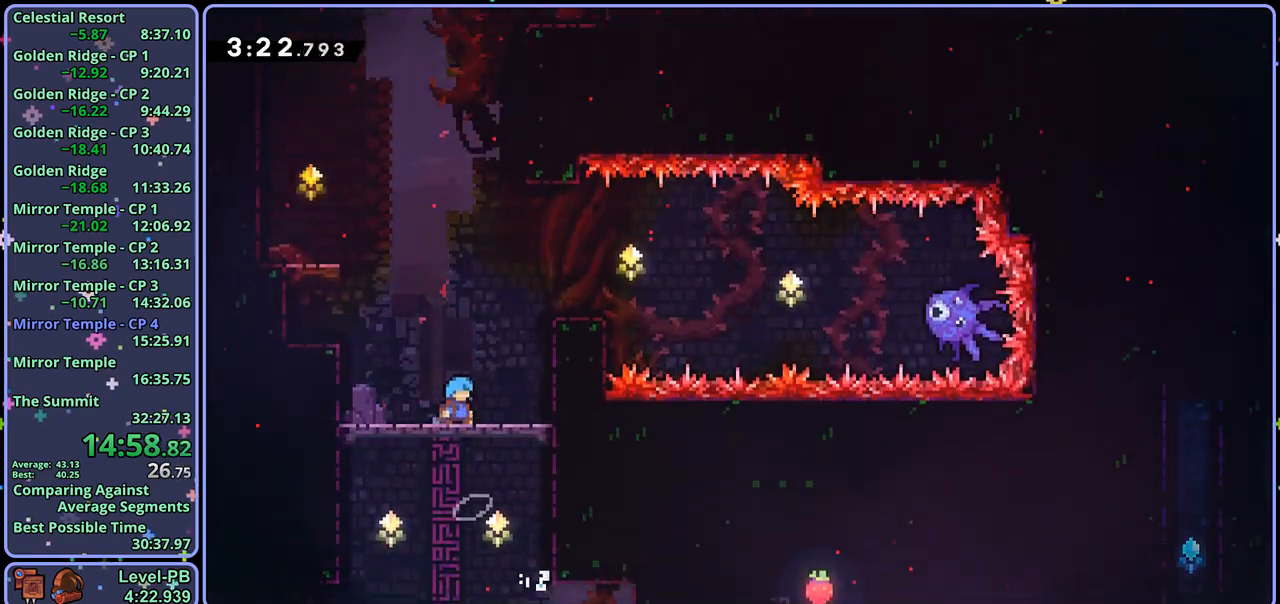
{"buttons": ["CROSS"], "left_stick": "right", "right_stick": "center", "events": [[350, "left_stick", "right"]]}
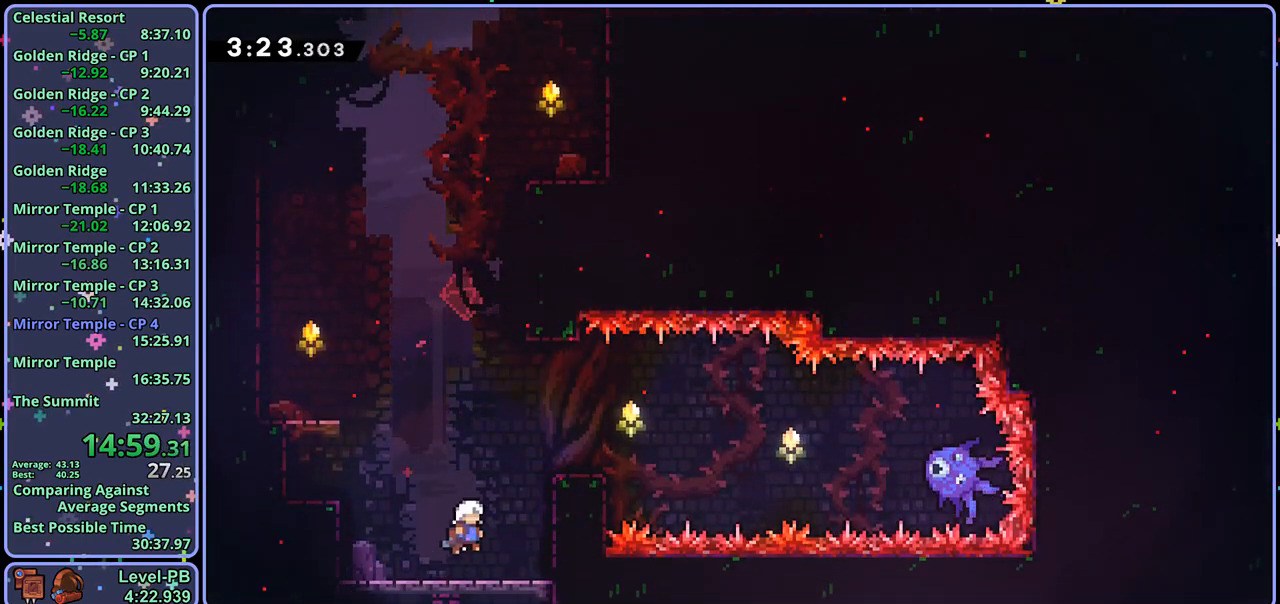
{"buttons": ["CROSS", "L1"], "left_stick": "up-right", "right_stick": "center", "events": [[50, "left_stick", "up"], [133, "CROSS", "up"], [133, "R1", "down"], [267, "R1", "up"], [400, "L1", "down"], [433, "left_stick", "up-right"], [467, "CROSS", "down"]]}
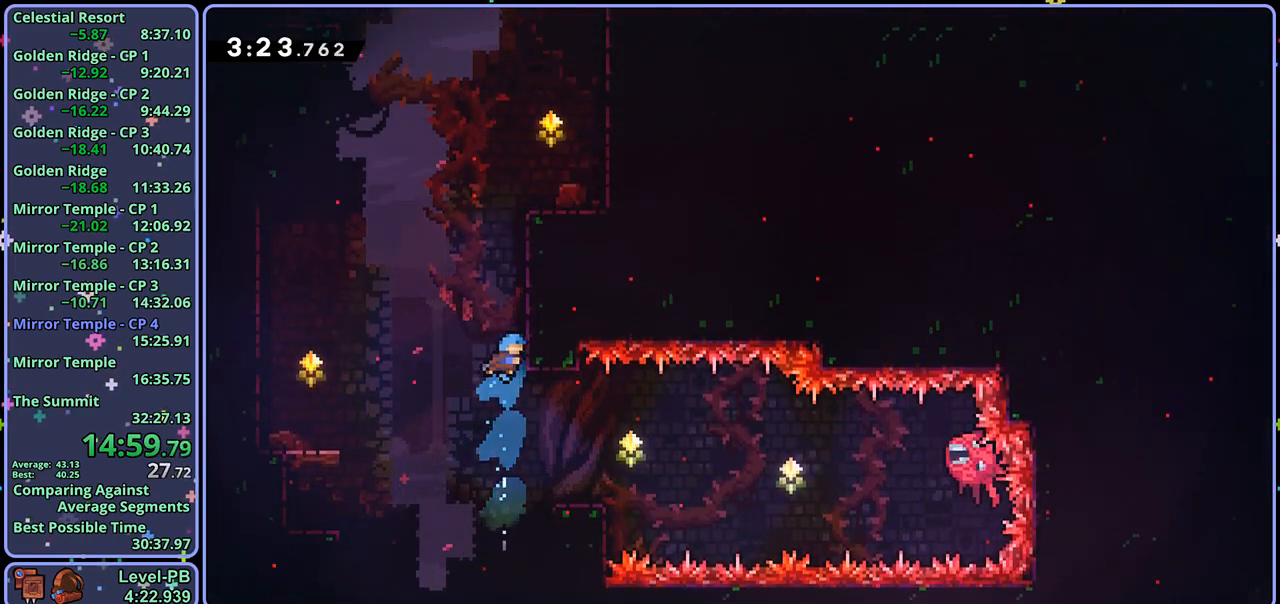
{"buttons": ["L1"], "left_stick": "up-right", "right_stick": "center", "events": [[100, "CROSS", "up"], [150, "CROSS", "down"], [250, "CROSS", "up"], [300, "CROSS", "down"], [450, "CROSS", "up"]]}
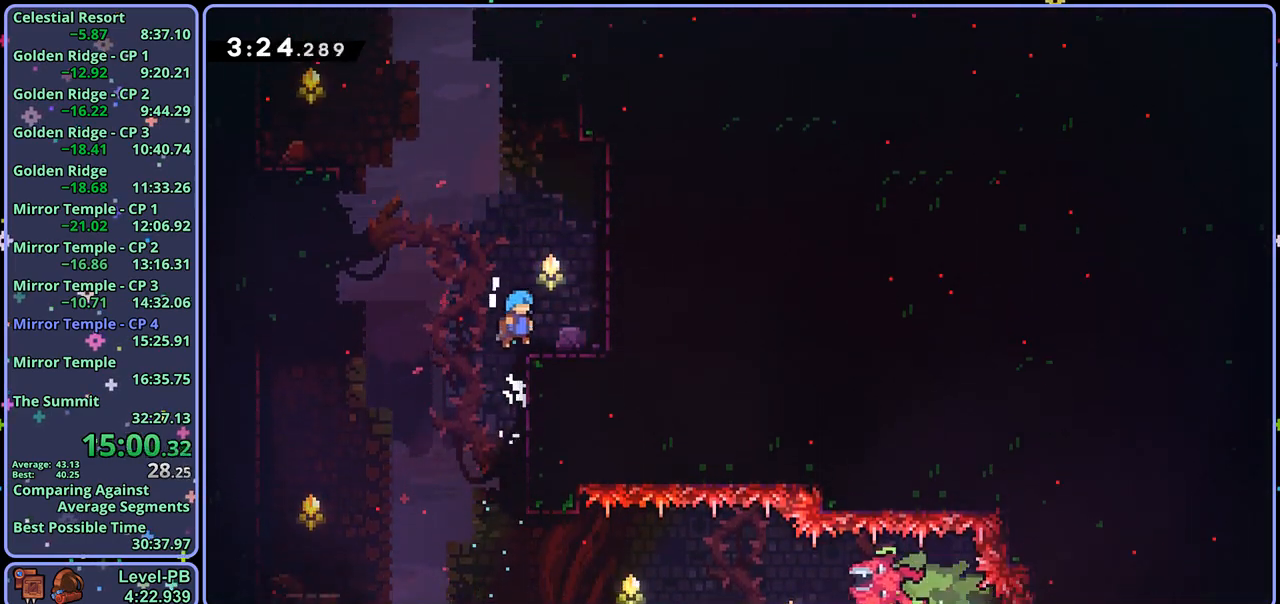
{"buttons": ["R1"], "left_stick": "up", "right_stick": "center", "events": [[150, "L1", "up"], [217, "CROSS", "down"], [250, "left_stick", "up"], [383, "CROSS", "up"], [383, "R1", "down"]]}
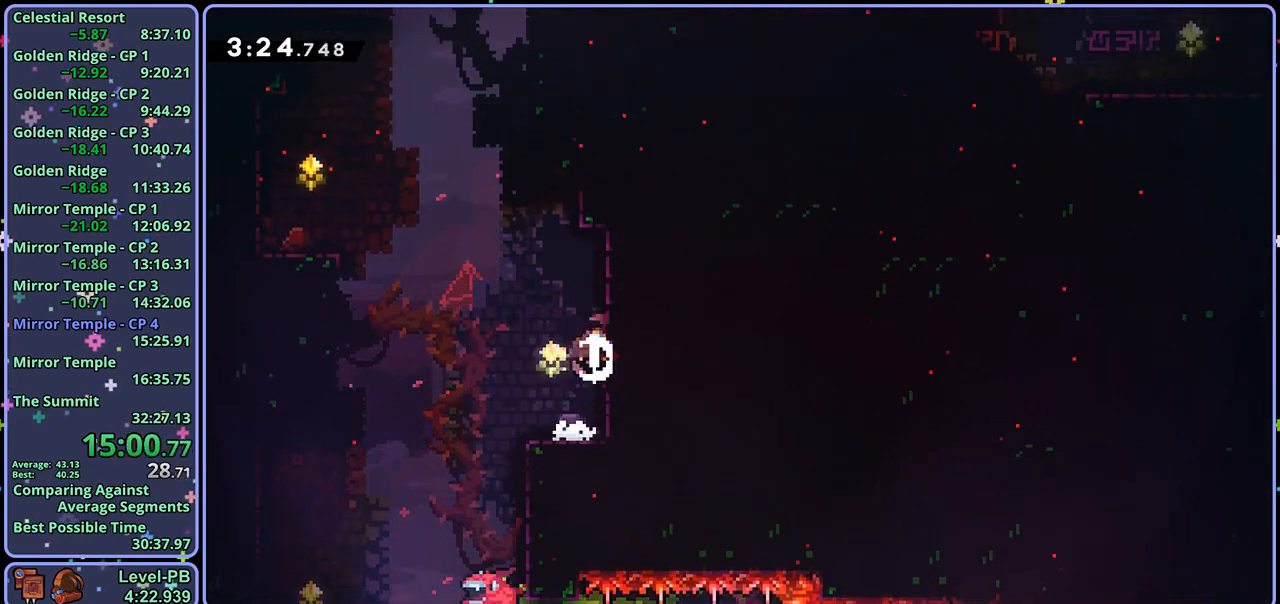
{"buttons": ["CROSS", "L1"], "left_stick": "up-right", "right_stick": "center", "events": [[117, "CROSS", "down"], [300, "R1", "up"], [333, "left_stick", "up-right"], [417, "L1", "down"], [433, "CROSS", "up"], [483, "CROSS", "down"]]}
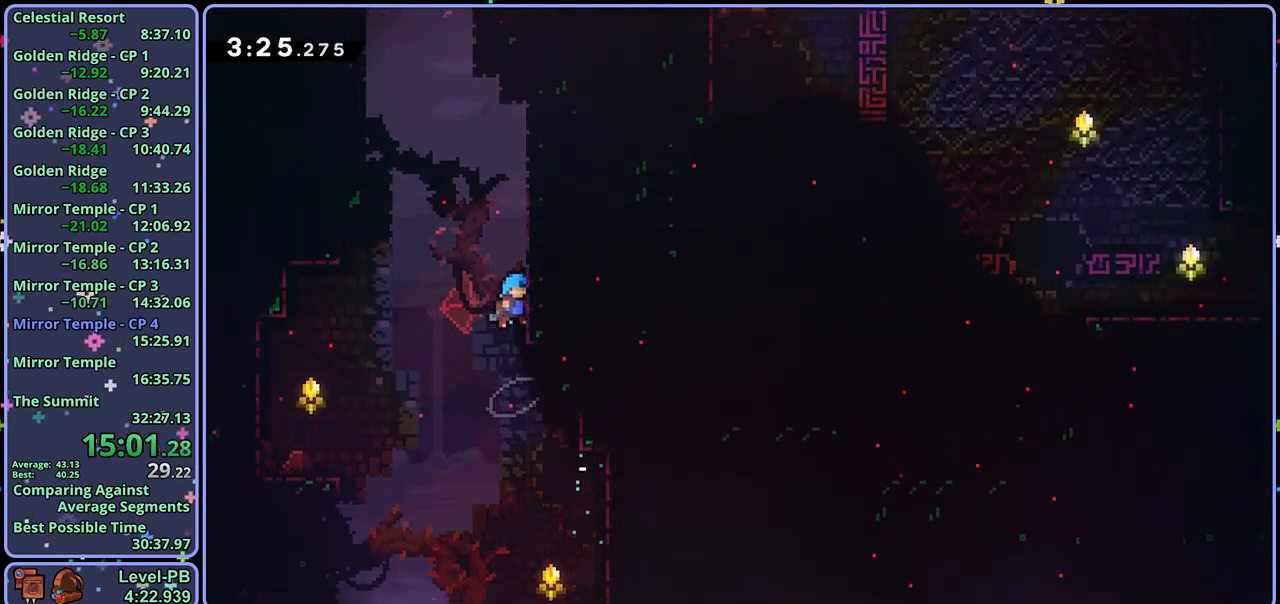
{"buttons": ["CROSS", "L1"], "left_stick": "up-right", "right_stick": "center", "events": [[150, "CROSS", "up"], [200, "CROSS", "down"], [333, "CROSS", "up"], [383, "CROSS", "down"]]}
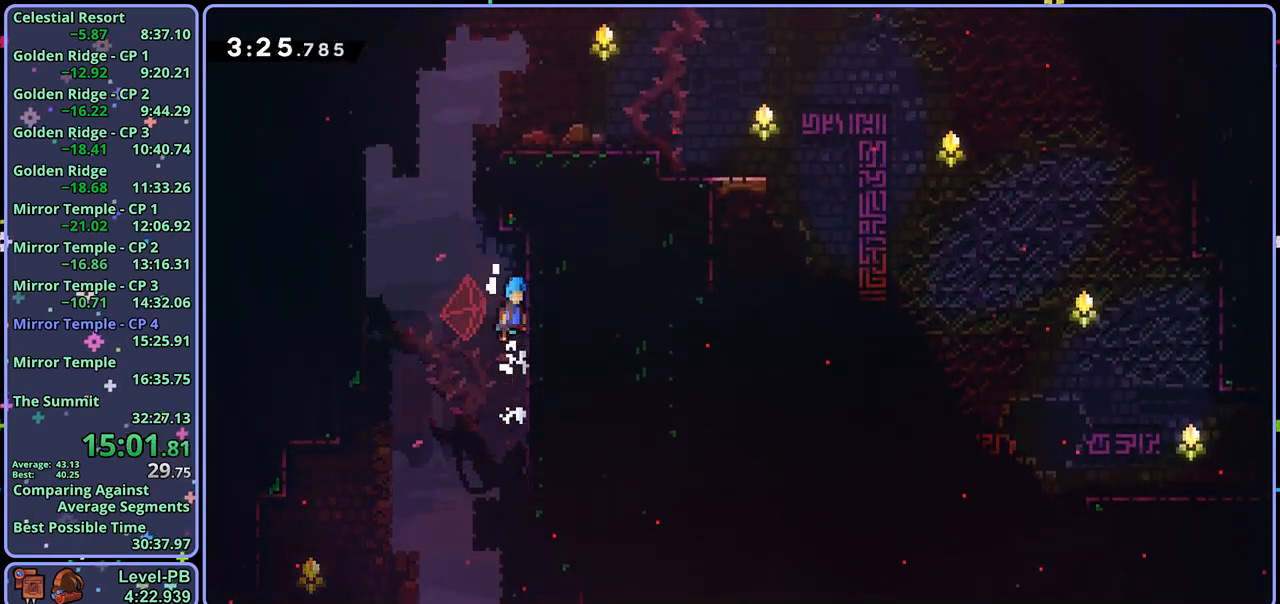
{"buttons": ["L1"], "left_stick": "right", "right_stick": "center", "events": [[50, "CROSS", "up"], [100, "L1", "up"], [100, "left_stick", "center"], [133, "CROSS", "down"], [233, "left_stick", "right"], [450, "CROSS", "up"], [450, "L1", "down"]]}
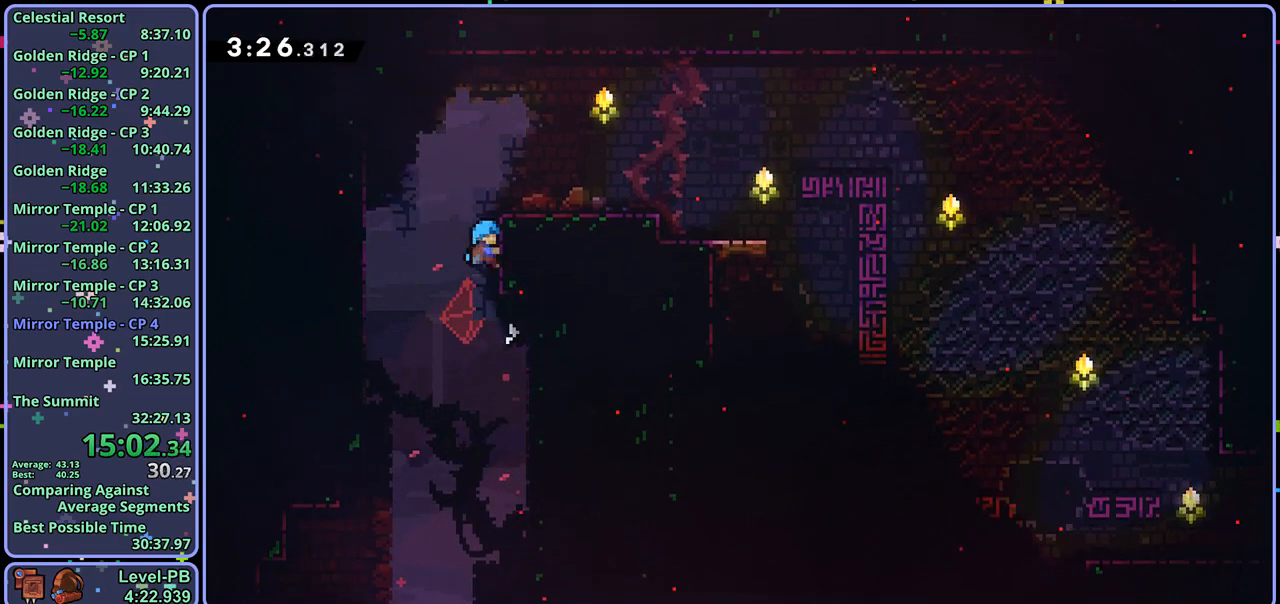
{"buttons": ["R1"], "left_stick": "down-right", "right_stick": "center", "events": [[17, "CROSS", "down"], [167, "CROSS", "up"], [233, "L1", "up"], [233, "left_stick", "down-right"], [417, "R1", "down"]]}
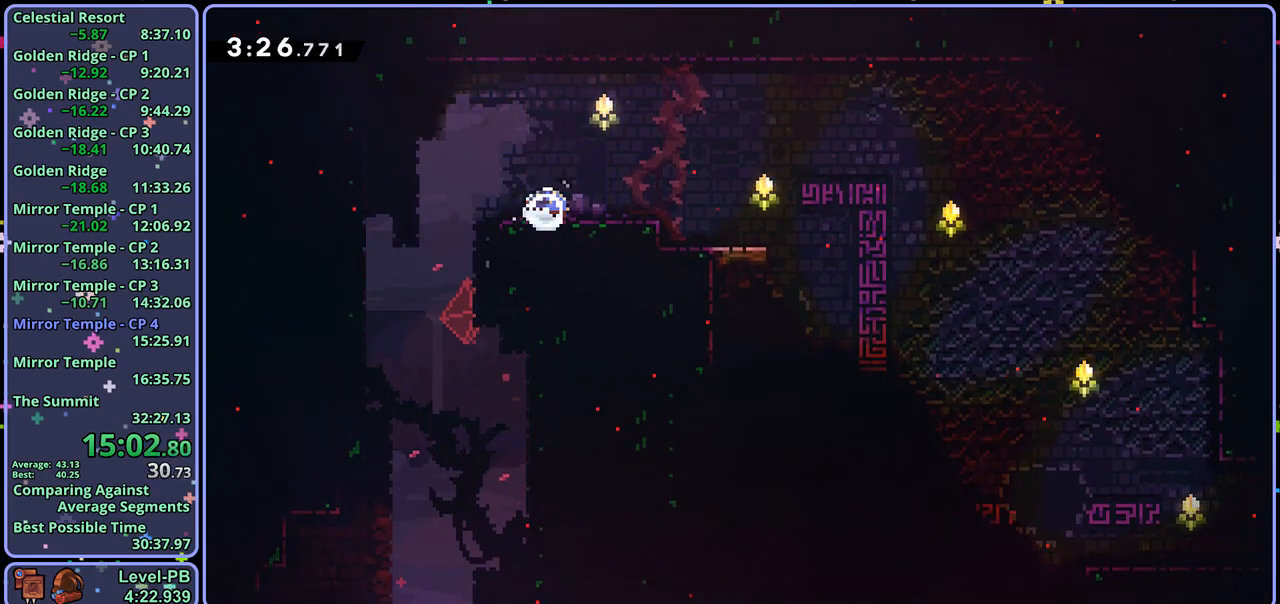
{"buttons": [], "left_stick": "down-right", "right_stick": "center", "events": [[83, "CROSS", "down"], [150, "R1", "up"], [183, "CROSS", "up"], [183, "R1", "down"], [417, "R1", "up"]]}
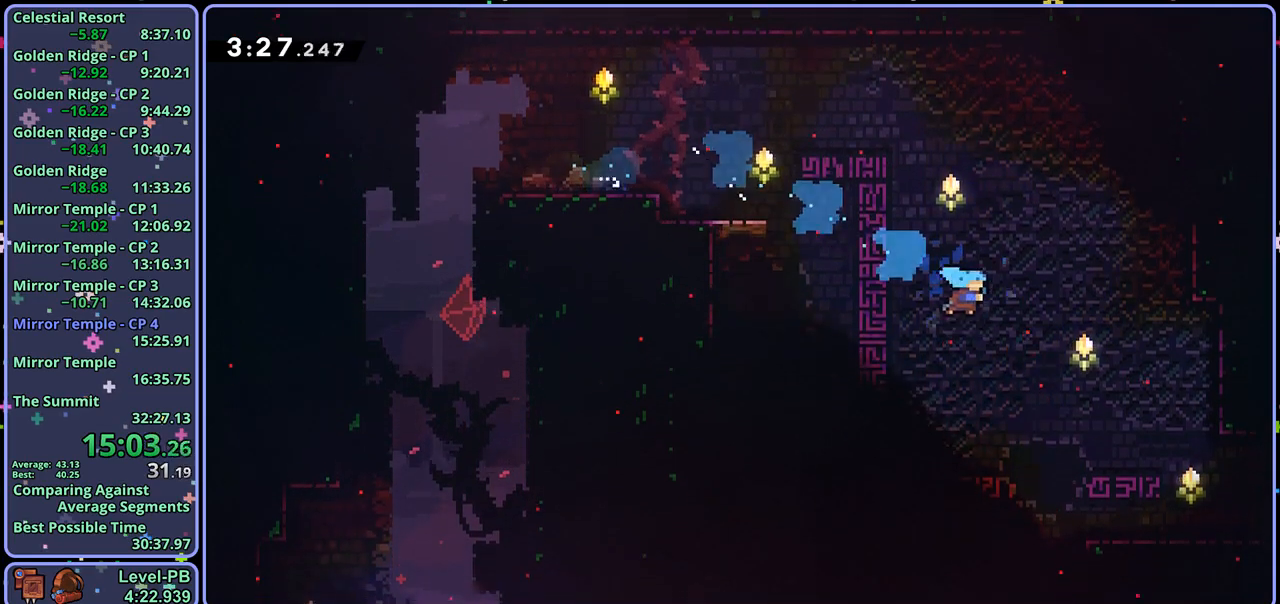
{"buttons": [], "left_stick": "down-right", "right_stick": "center", "events": [[317, "R1", "down"], [367, "CROSS", "down"], [417, "CROSS", "up"], [450, "R1", "up"]]}
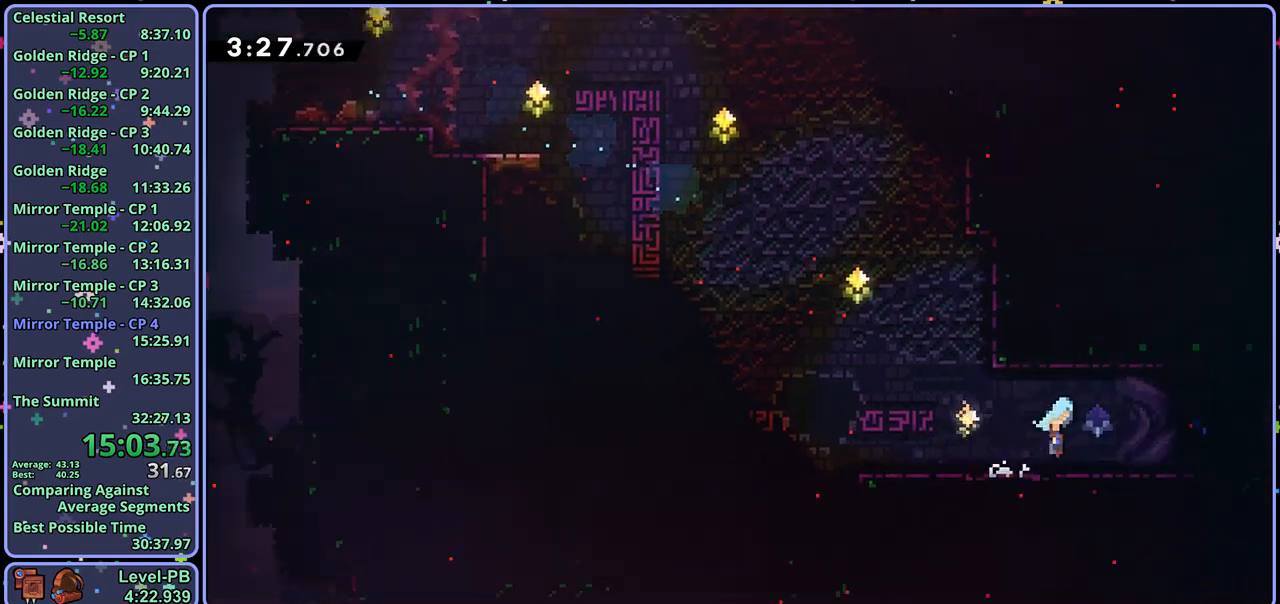
{"buttons": [], "left_stick": "right", "right_stick": "center", "events": [[117, "left_stick", "center"], [250, "left_stick", "right"]]}
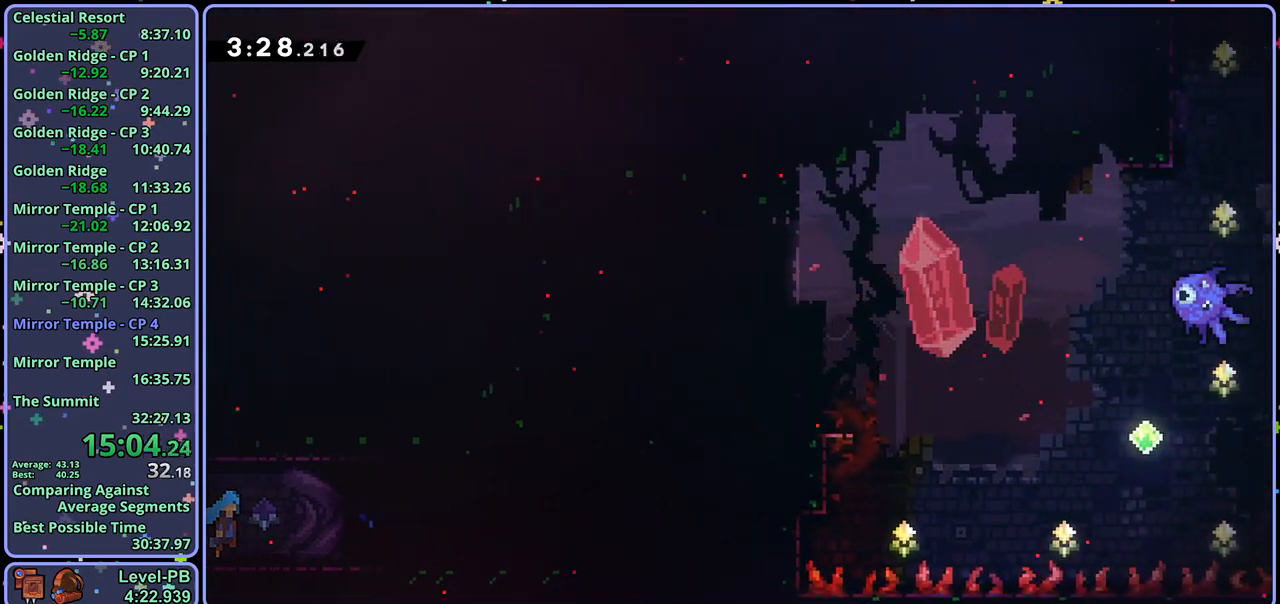
{"buttons": ["L1"], "left_stick": "right", "right_stick": "center", "events": [[233, "CROSS", "down"], [450, "CROSS", "up"], [500, "L1", "down"]]}
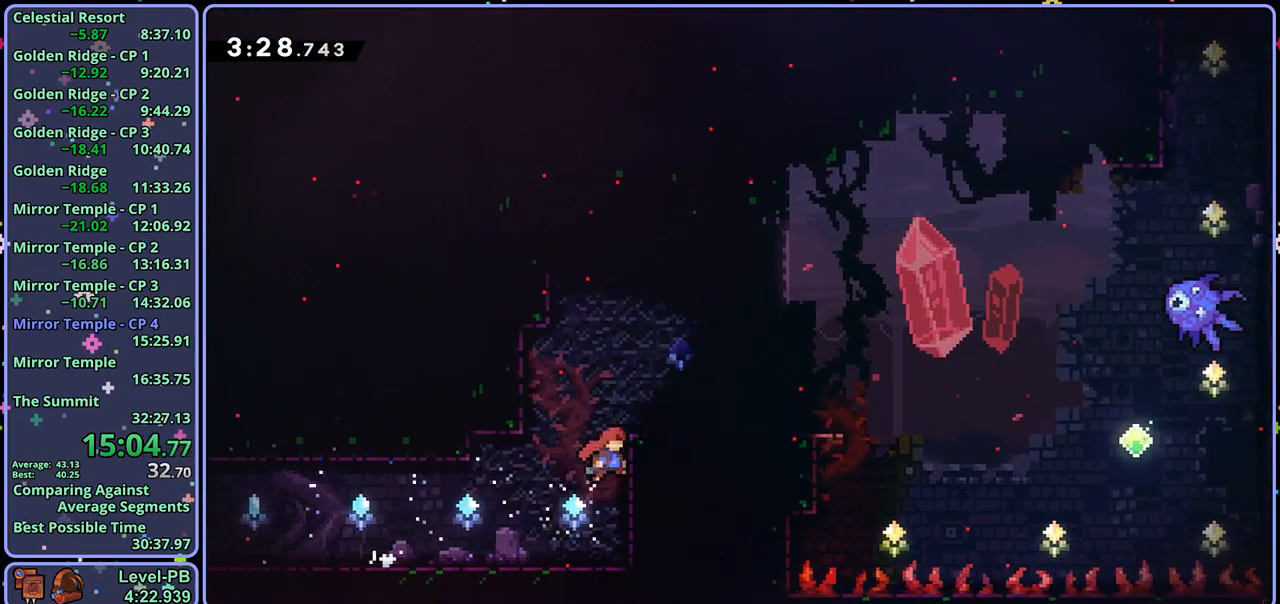
{"buttons": ["R1"], "left_stick": "down-right", "right_stick": "center", "events": [[50, "CROSS", "down"], [167, "CROSS", "up"], [250, "L1", "up"], [250, "left_stick", "center"], [383, "R1", "down"], [383, "left_stick", "down-right"], [467, "CROSS", "down"], [500, "CROSS", "up"]]}
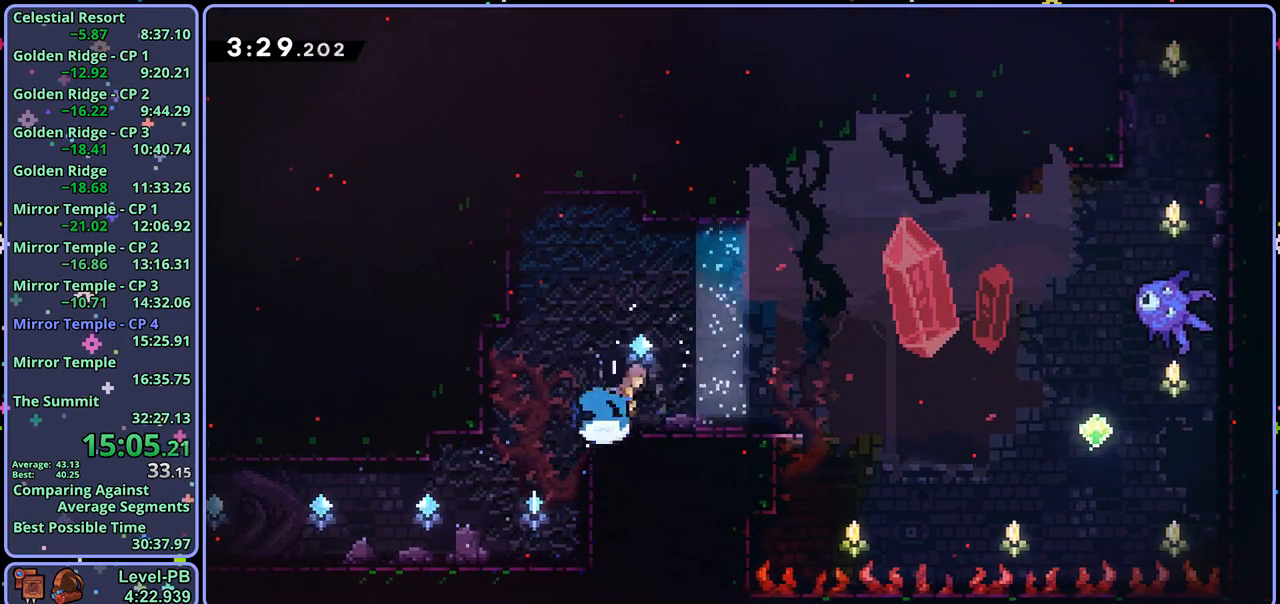
{"buttons": ["CROSS"], "left_stick": "up-right", "right_stick": "center", "events": [[33, "R1", "up"], [183, "CROSS", "down"], [233, "left_stick", "right"], [467, "left_stick", "up-right"]]}